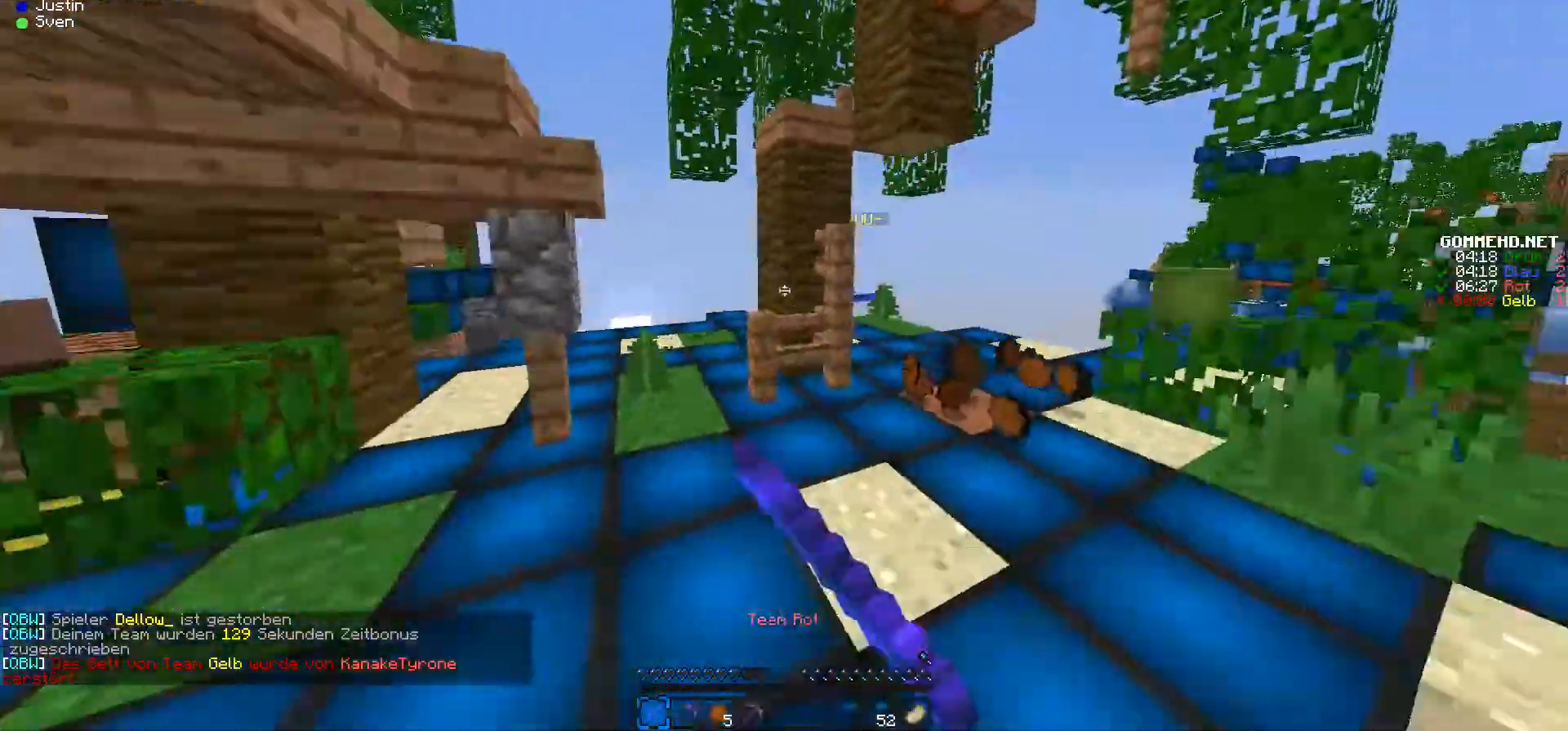
Gameplay with keyboard and mouse; each line is a JSON object with the keys and mouse buttons held at the frame after it. "events" lists presses ("down") and releases ("up") of "a", "d", "s", "w", "mouse_left" and "mouse_right" between this image and that frame as [ms after this image, input, new state], when the widget could be followed in between. "mouse_left", "mouse_right" = the "left", "right" buttons of the "mouse" list. No other keys are recorded. Fast repeated clicks can show as one long hold. Mouse movement is not recorded.
{"keys": ["d", "w"], "mouse": [], "events": [[67, "d", "down"], [100, "mouse_left", "down"], [233, "mouse_left", "up"]]}
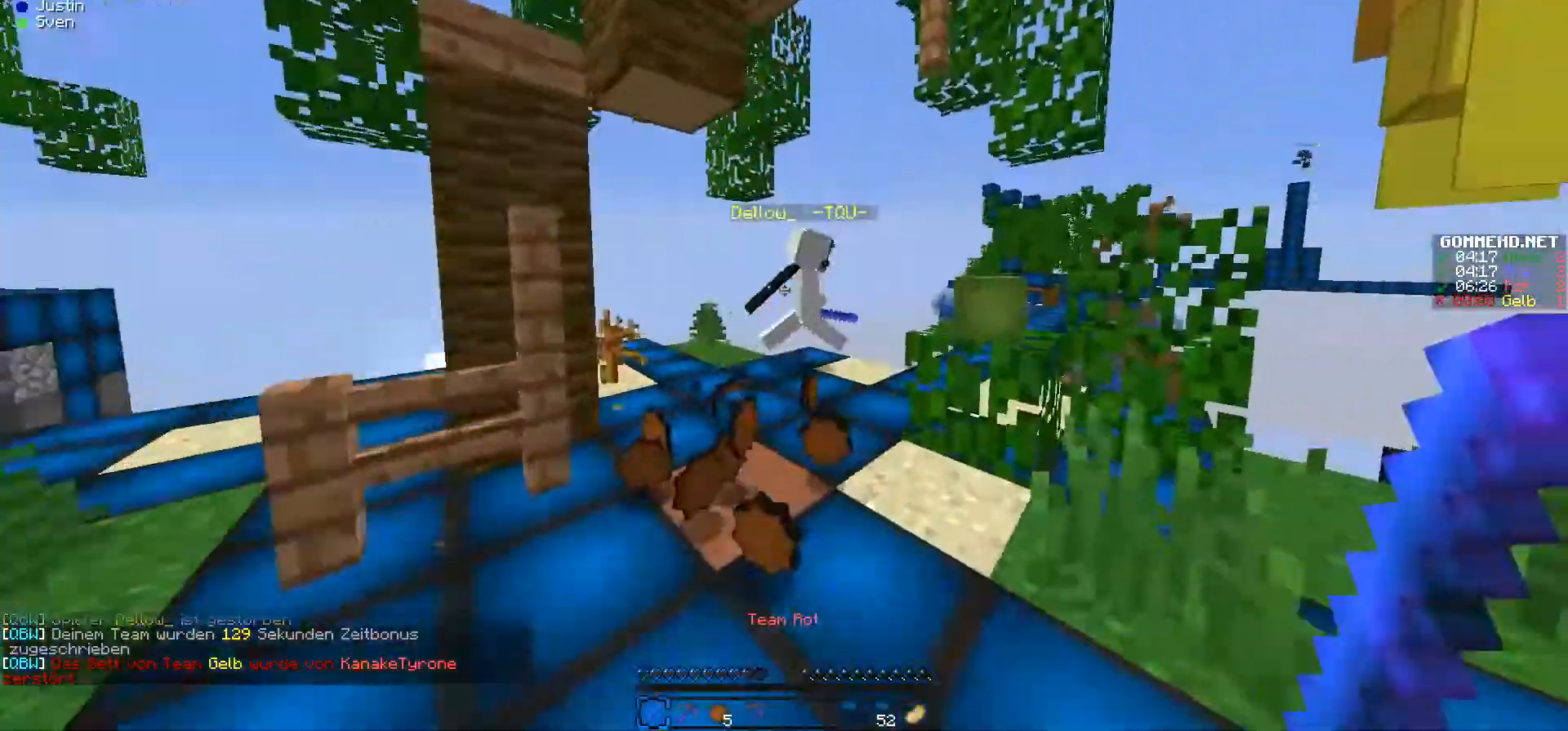
{"keys": ["a", "w"], "mouse": [], "events": [[67, "d", "up"], [200, "mouse_left", "down"], [300, "mouse_left", "up"], [333, "mouse_left", "down"], [400, "a", "down"], [500, "mouse_left", "up"]]}
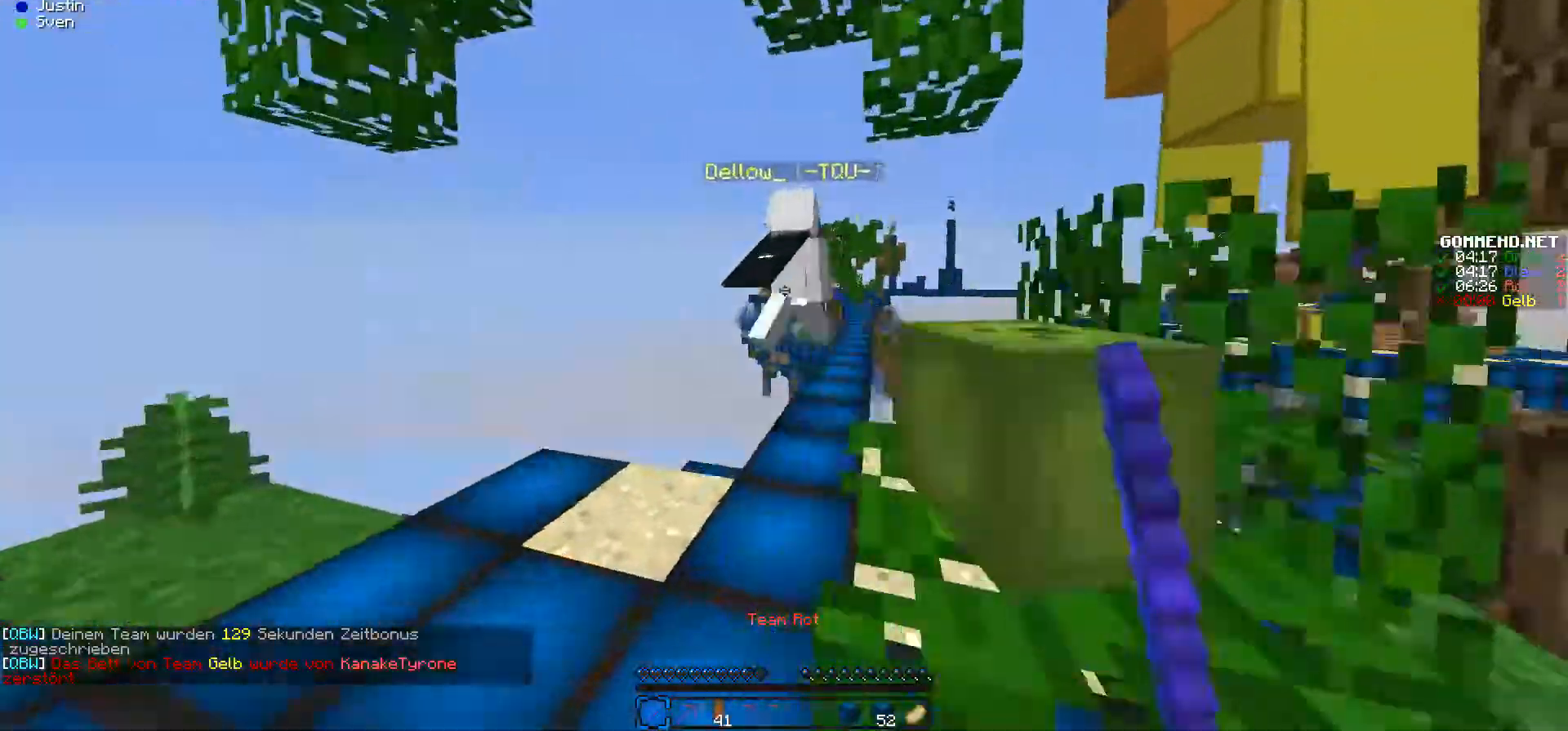
{"keys": ["w"], "mouse": [], "events": [[67, "mouse_left", "down"], [167, "a", "up"], [167, "mouse_left", "up"]]}
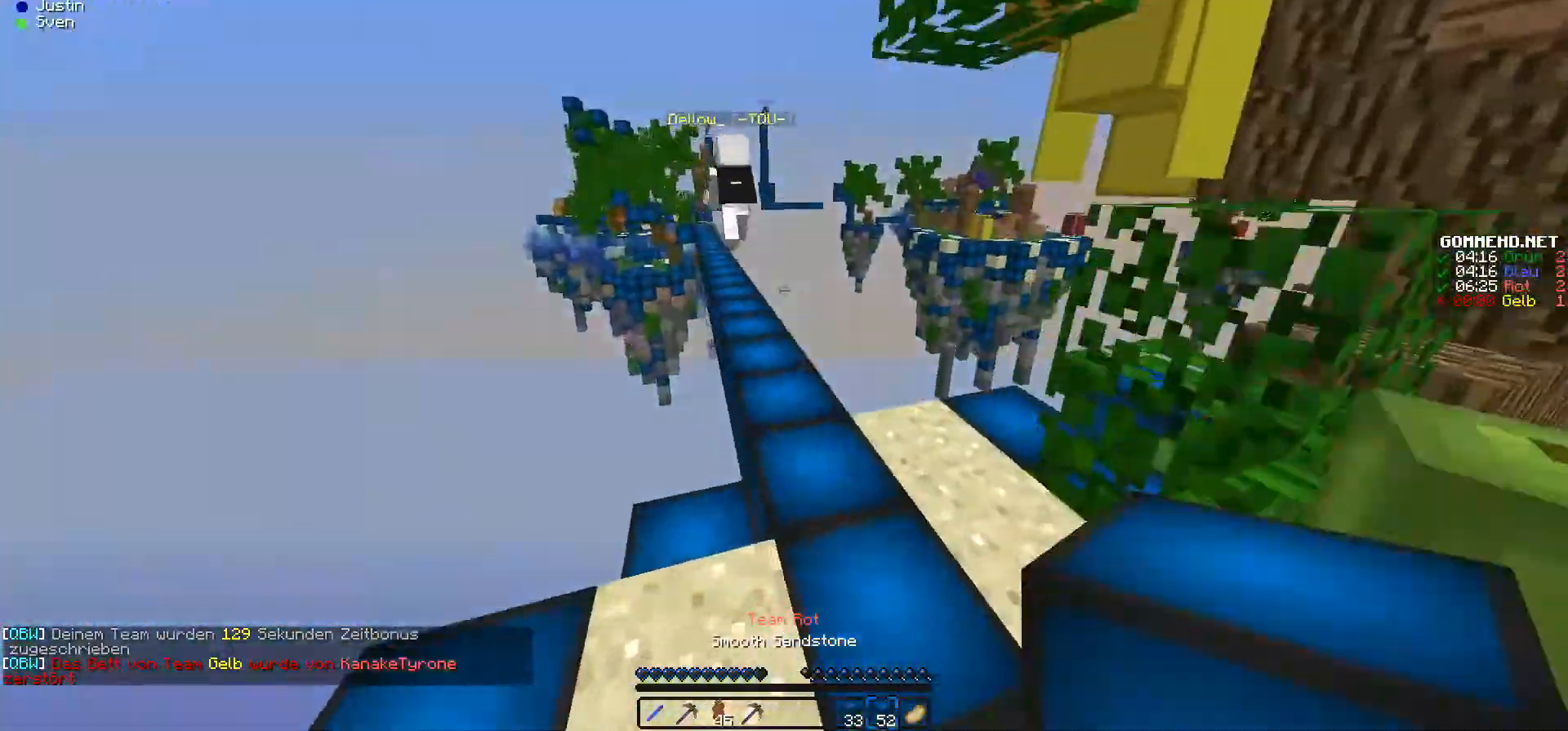
{"keys": ["w"], "mouse": [], "events": [[67, "d", "down"], [233, "d", "up"]]}
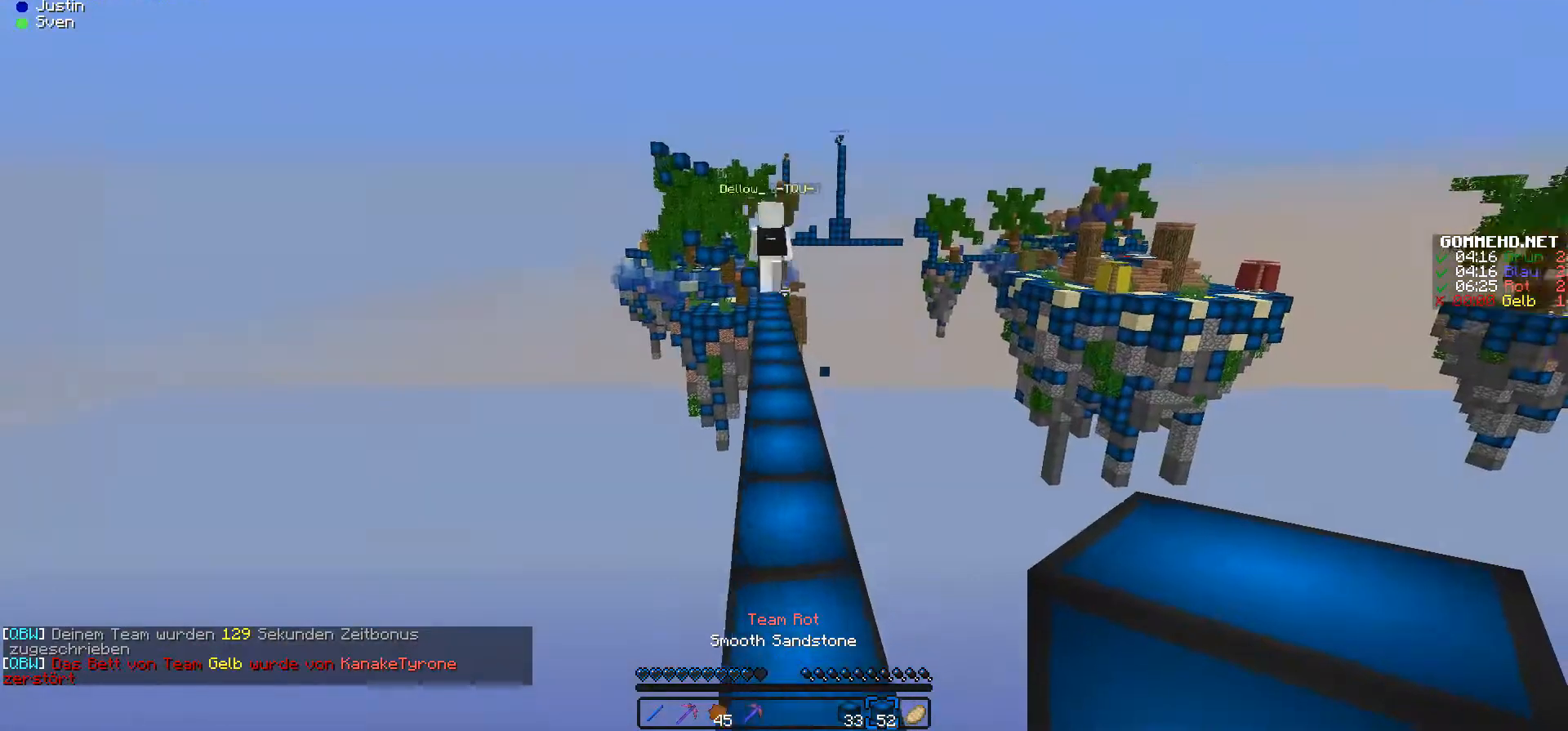
{"keys": ["w"], "mouse": ["right"], "events": [[467, "mouse_right", "down"]]}
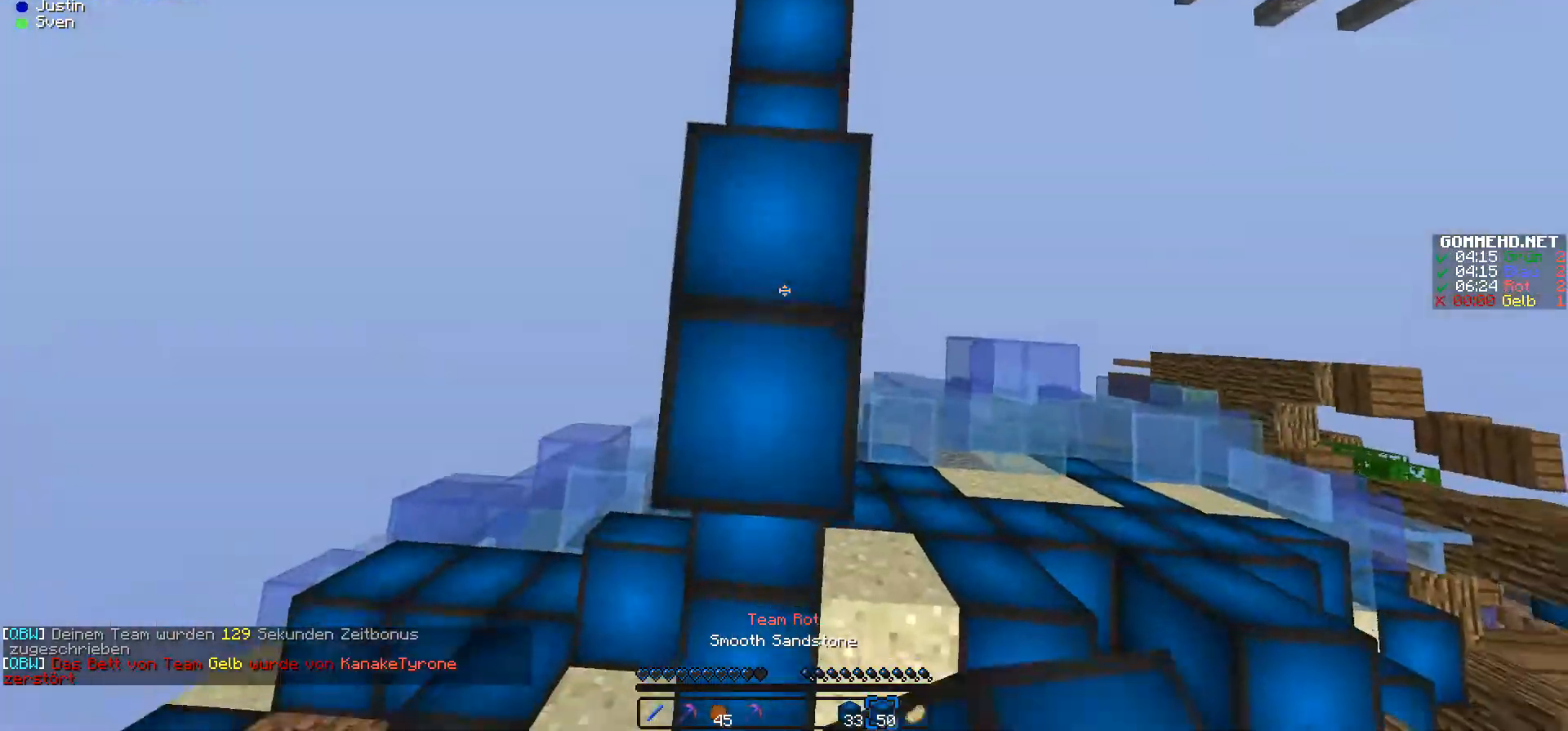
{"keys": ["w"], "mouse": [], "events": [[67, "mouse_right", "up"], [100, "mouse_right", "down"], [167, "mouse_right", "up"]]}
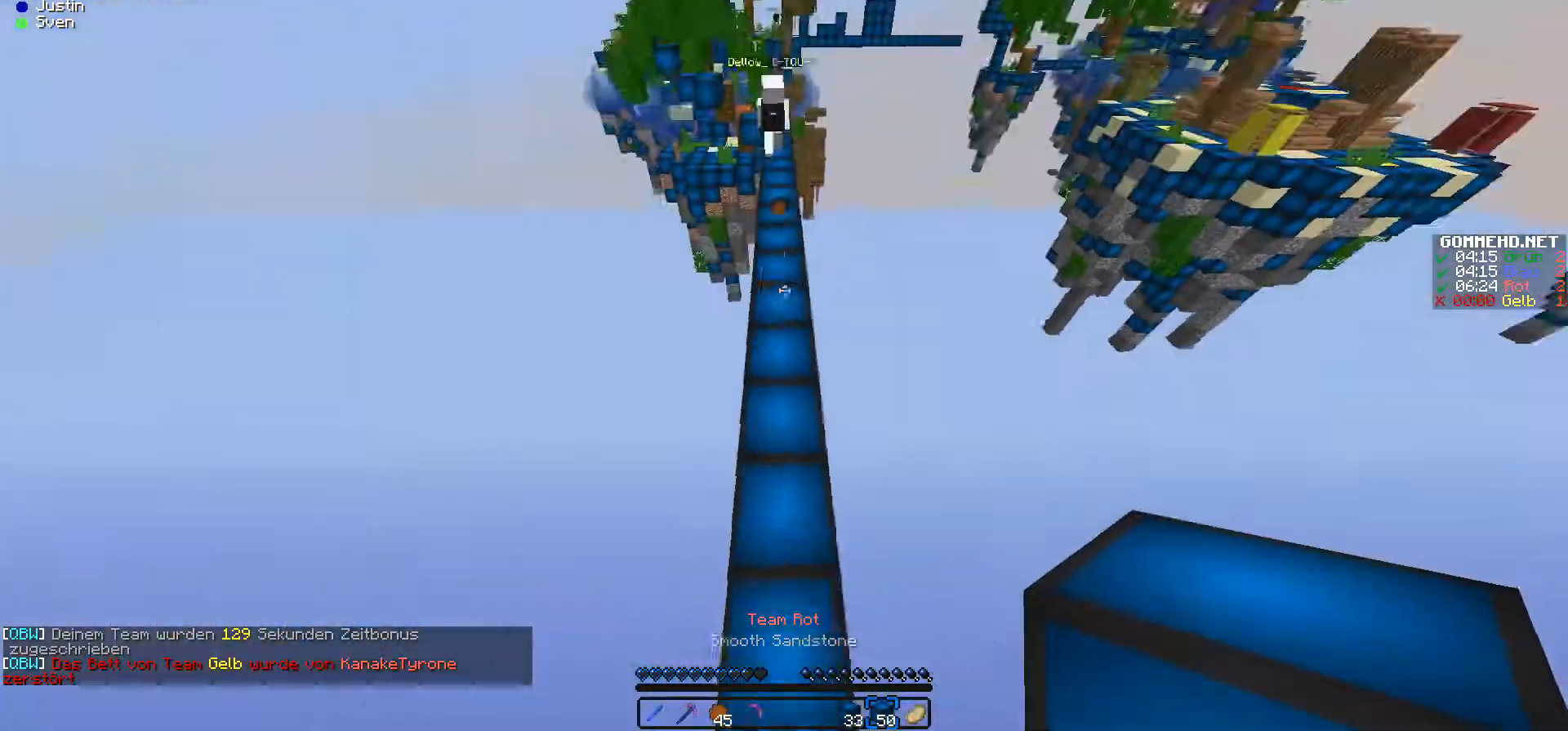
{"keys": ["w"], "mouse": [], "events": []}
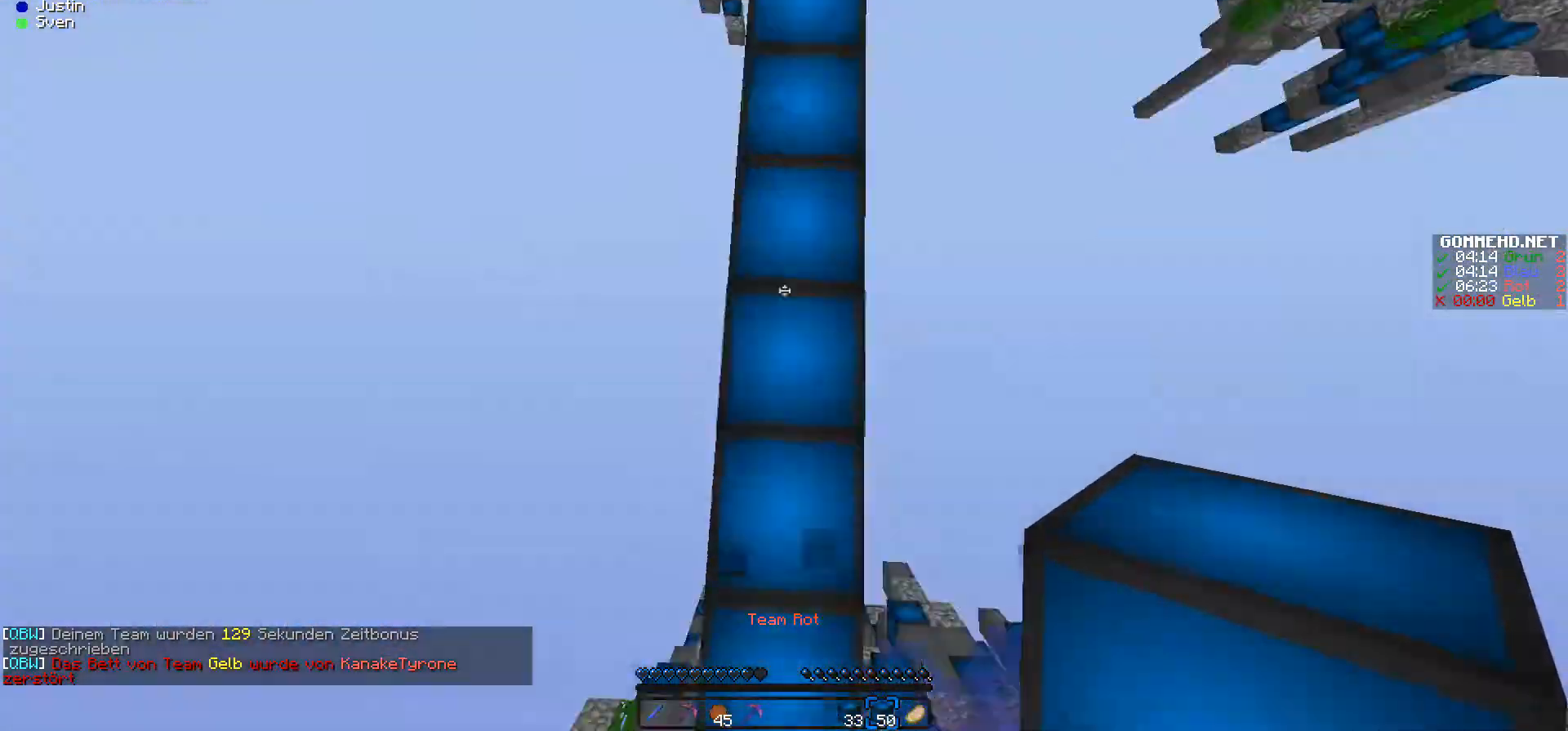
{"keys": ["w"], "mouse": [], "events": [[200, "mouse_right", "down"], [367, "mouse_right", "up"]]}
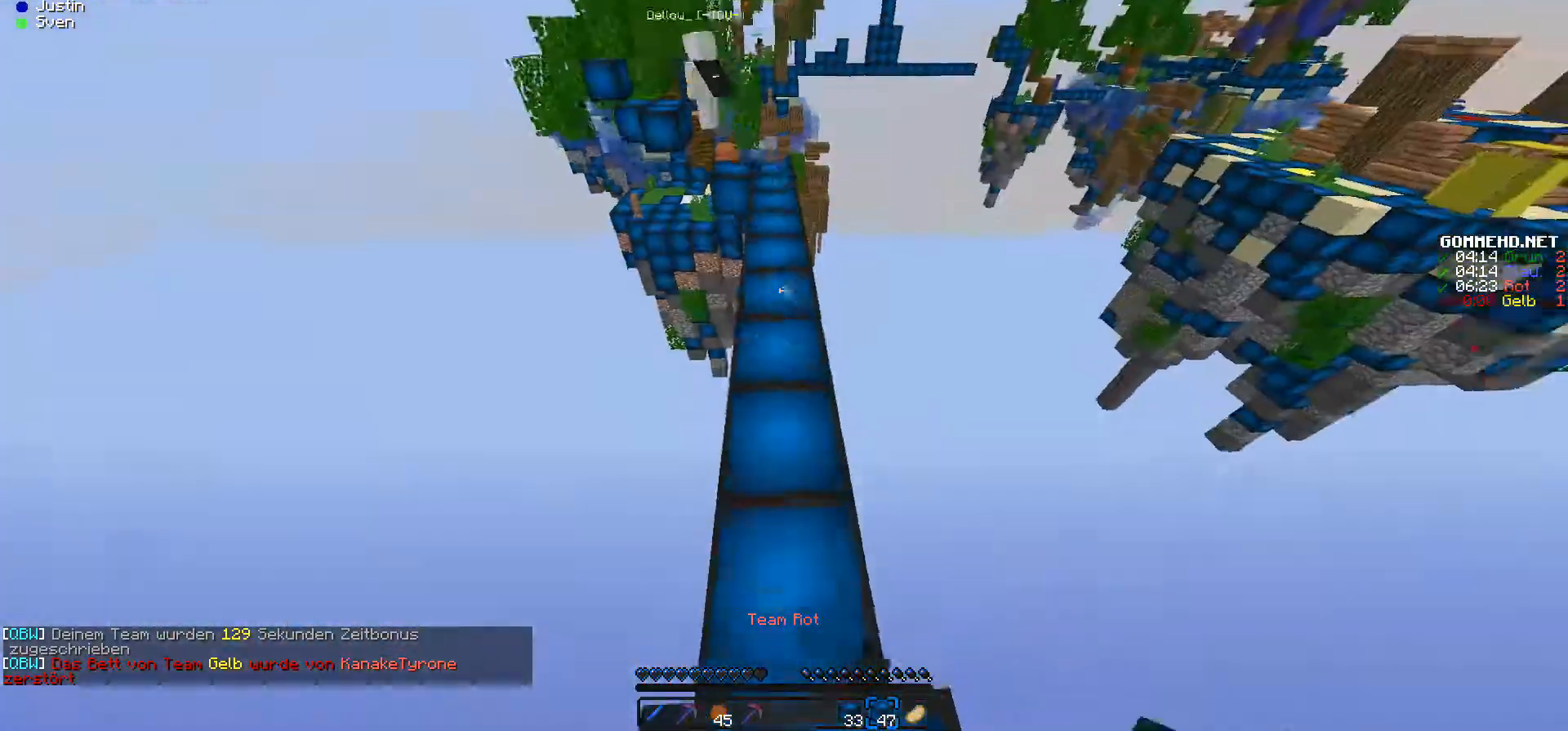
{"keys": ["w"], "mouse": [], "events": []}
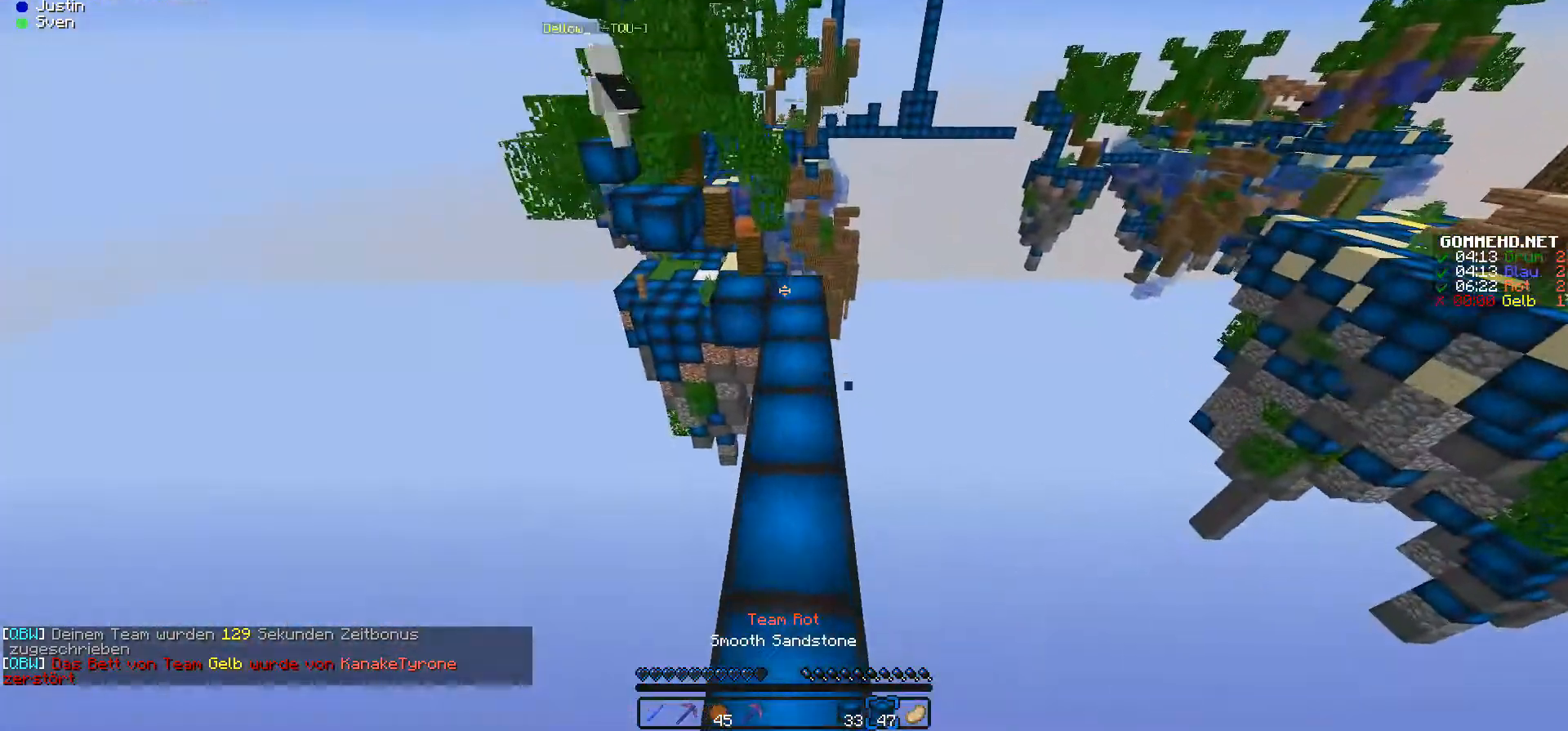
{"keys": ["w"], "mouse": [], "events": [[267, "d", "down"], [400, "d", "up"]]}
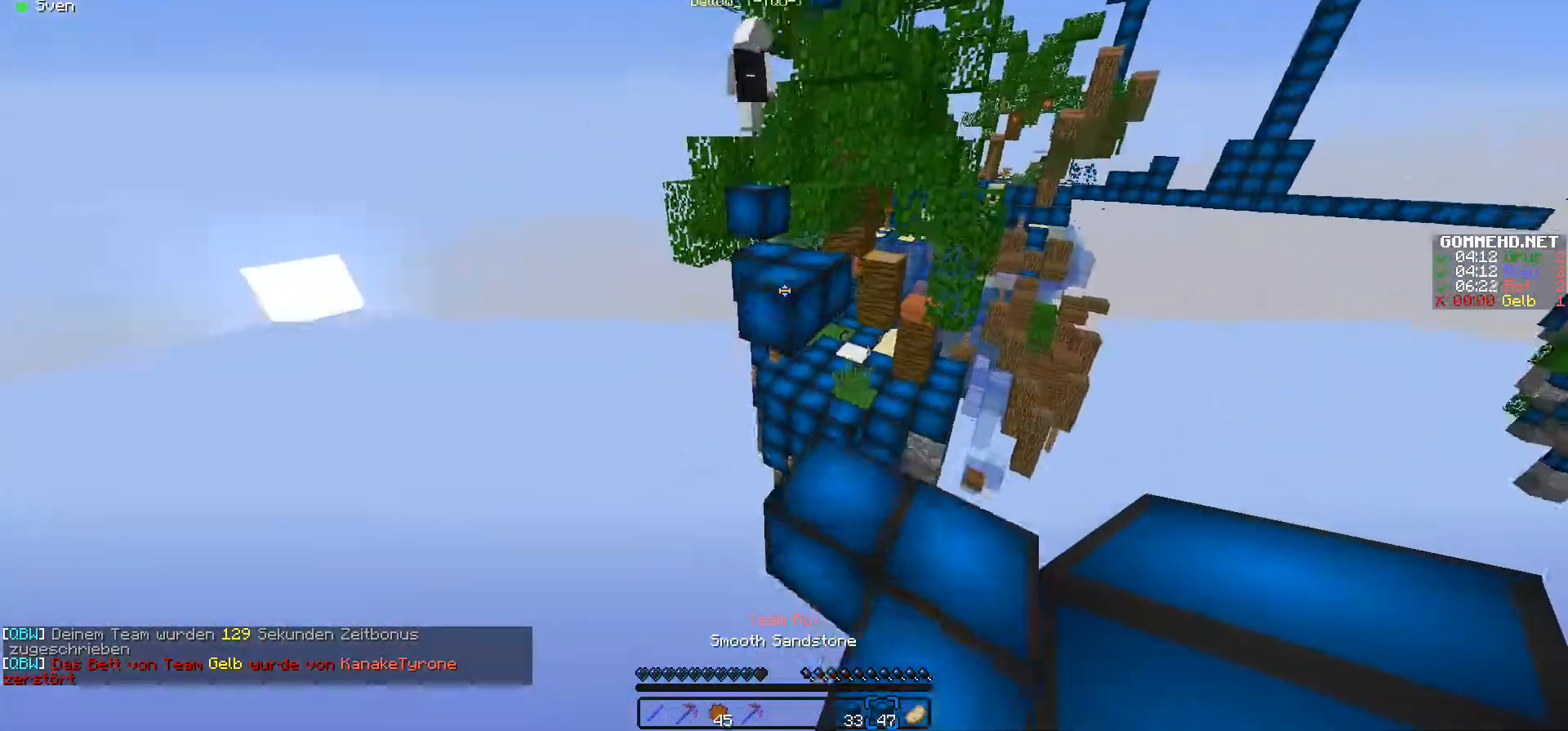
{"keys": ["w"], "mouse": [], "events": [[267, "mouse_right", "down"], [400, "mouse_right", "up"]]}
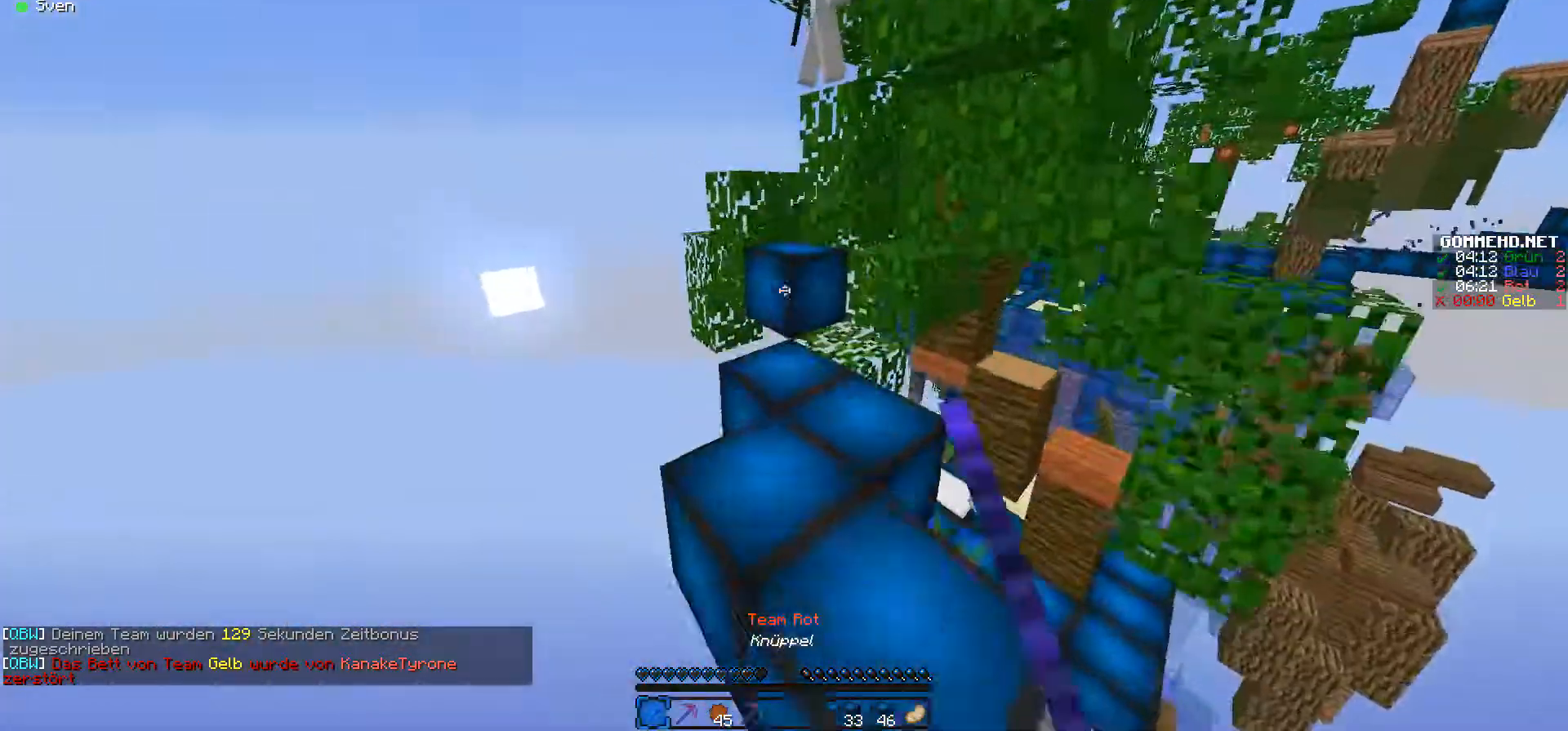
{"keys": ["a", "w"], "mouse": ["left"], "events": [[300, "a", "down"], [500, "mouse_left", "down"]]}
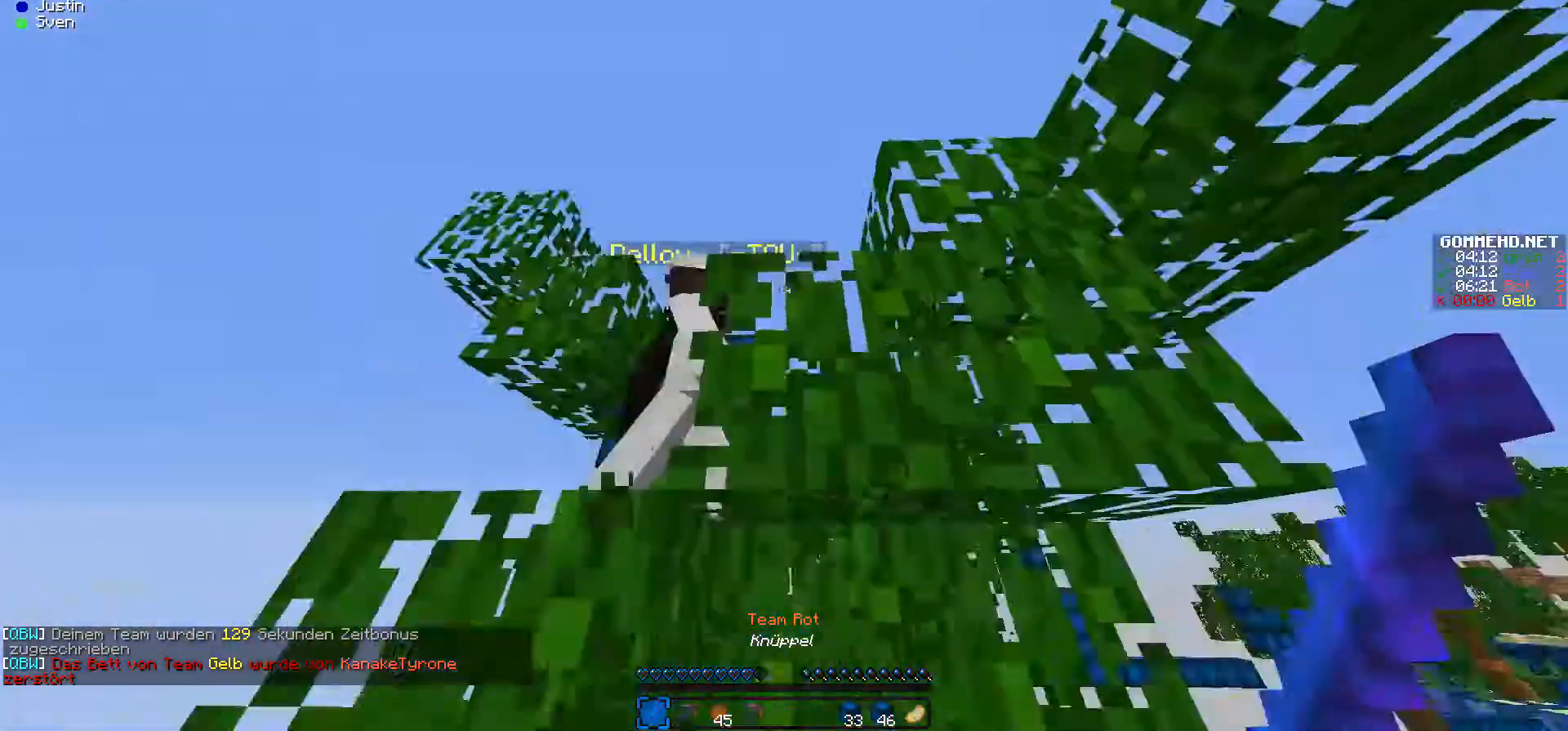
{"keys": ["a", "w"], "mouse": [], "events": [[167, "mouse_left", "up"], [200, "mouse_left", "down"], [300, "mouse_left", "up"], [400, "mouse_left", "down"], [467, "mouse_left", "up"]]}
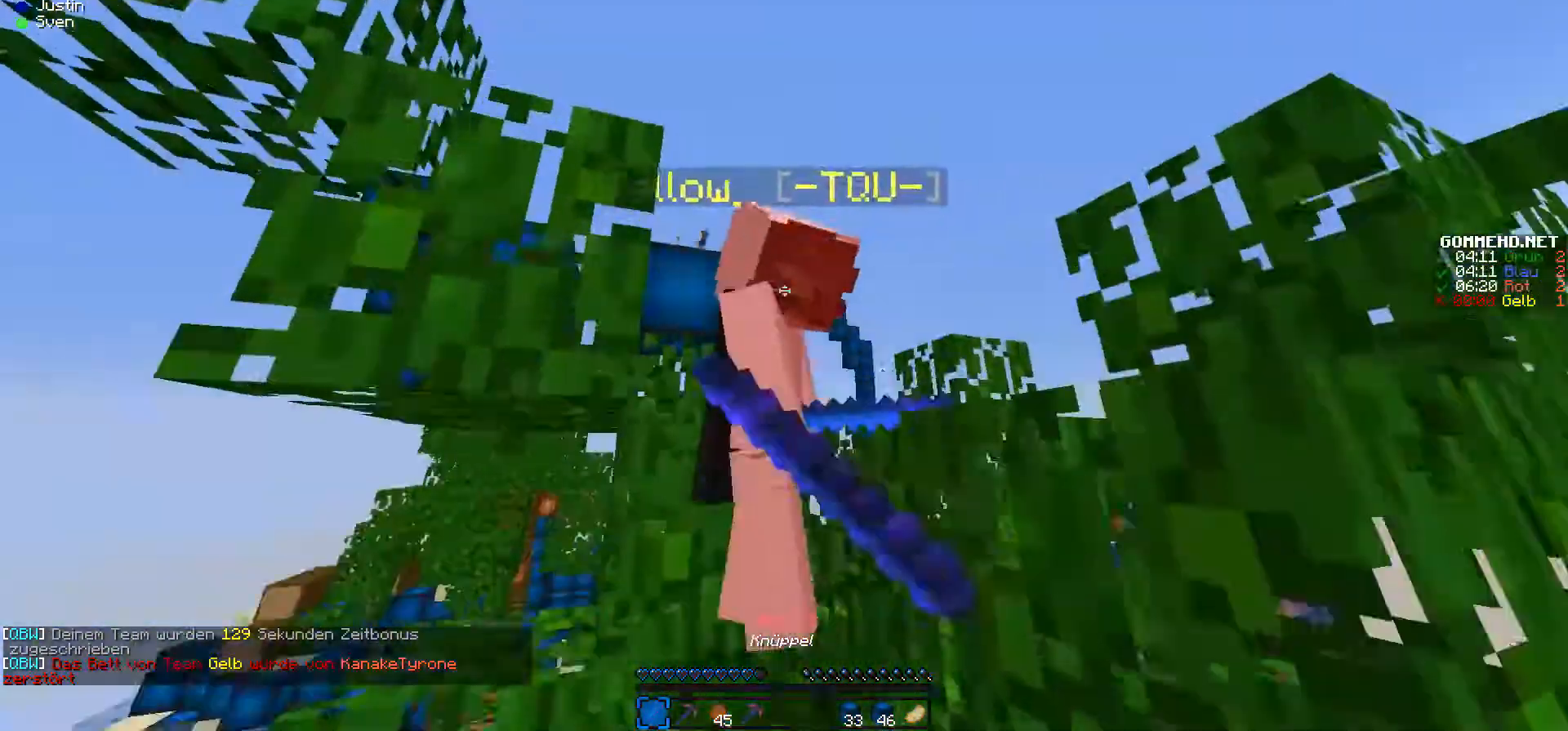
{"keys": ["a", "w"], "mouse": ["left"], "events": [[67, "mouse_left", "down"], [167, "mouse_left", "up"], [267, "a", "up"], [267, "mouse_left", "down"], [367, "a", "down"], [367, "mouse_left", "up"], [400, "mouse_left", "down"]]}
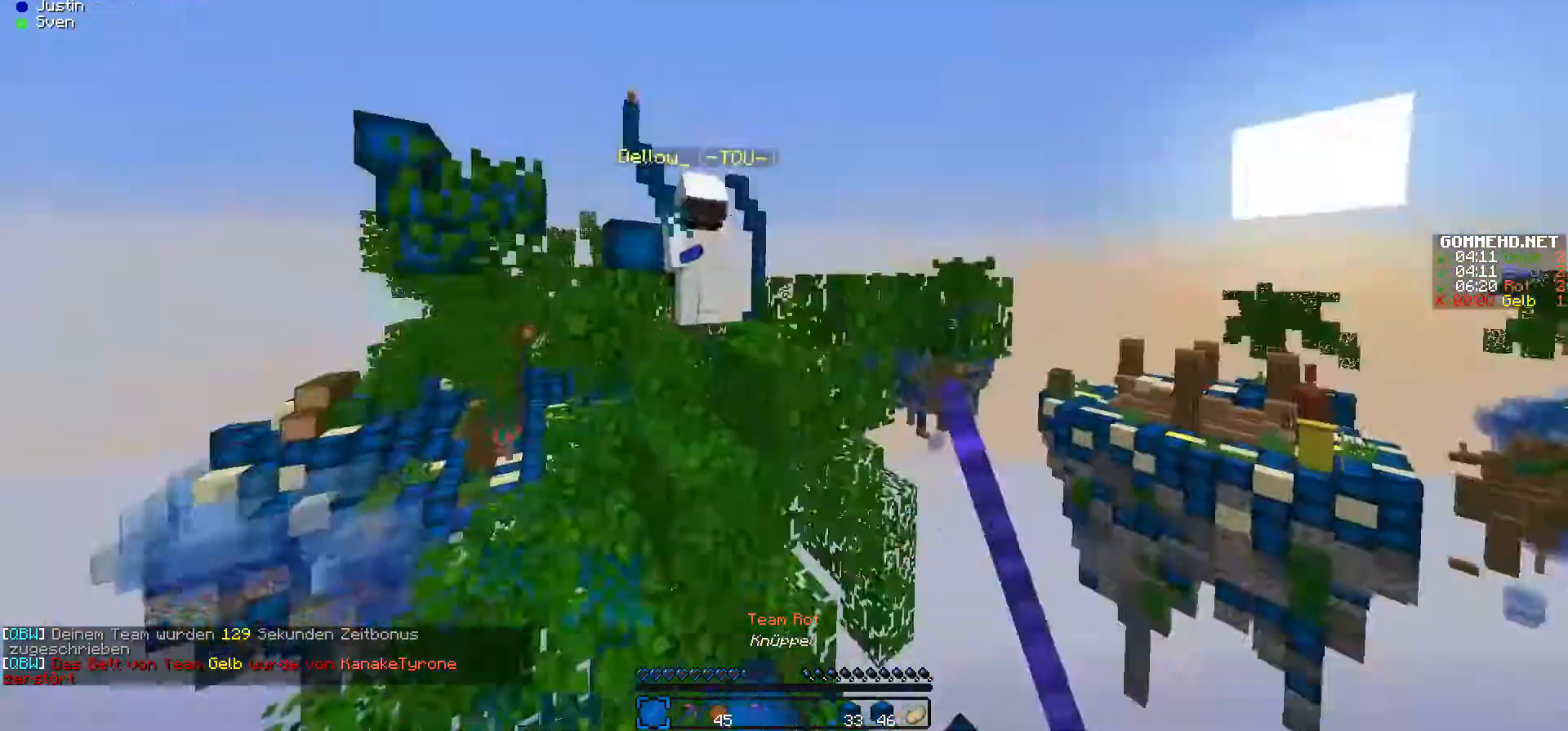
{"keys": ["w"], "mouse": [], "events": [[67, "mouse_left", "up"], [100, "mouse_left", "down"], [167, "a", "up"], [167, "mouse_left", "up"], [267, "mouse_right", "down"], [367, "mouse_right", "up"], [400, "mouse_right", "down"], [500, "mouse_right", "up"]]}
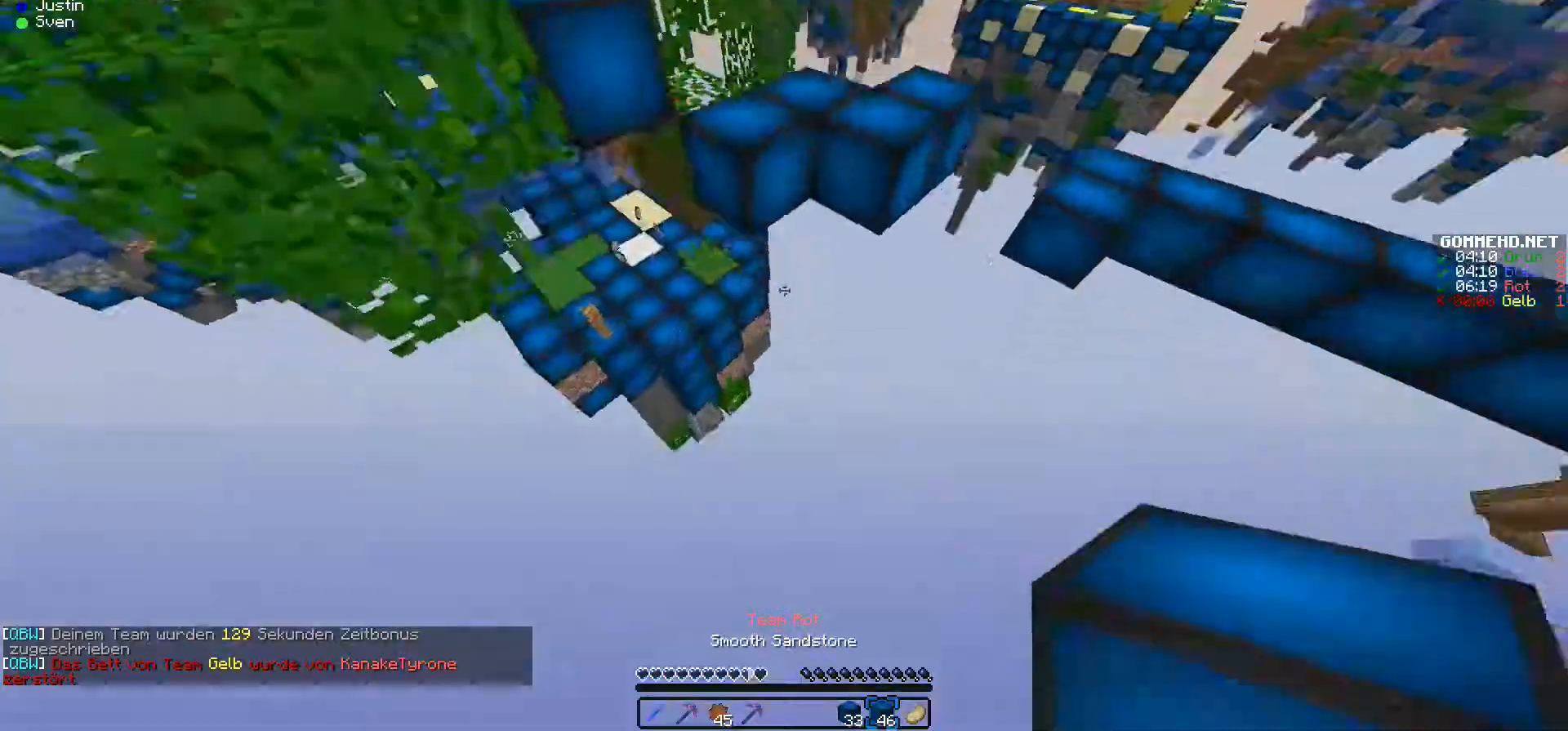
{"keys": [], "mouse": [], "events": [[67, "mouse_right", "down"], [167, "mouse_right", "up"], [267, "mouse_right", "down"], [333, "mouse_right", "up"], [367, "w", "up"]]}